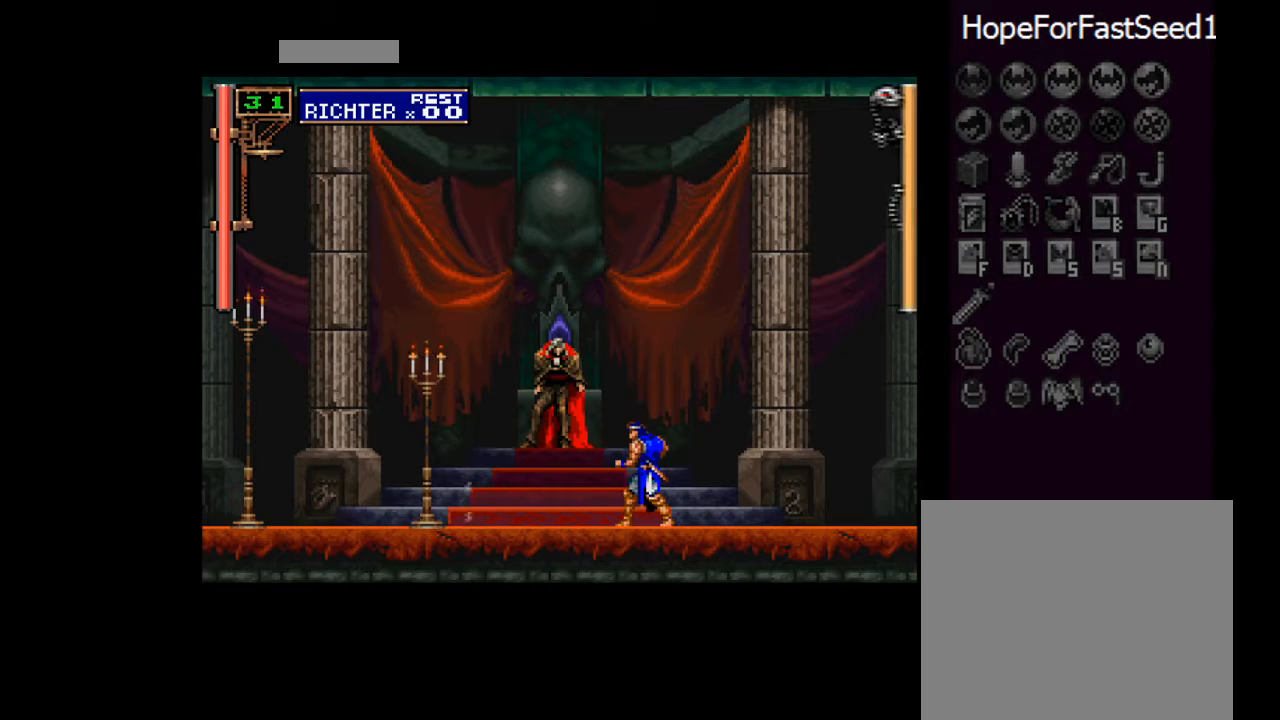
Gameplay with a controller (PlayStation layout); each line is a JSON object with the inputs held at the frame after it. "events" lists button and stick changes between this image and that frame as [ms after this image, input, new state], when the widget could be followed in between. Not read: right_stick.
{"buttons": ["SQUARE", "DPAD_LEFT"], "left_stick": "center", "events": [[200, "DPAD_LEFT", "down"], [300, "DPAD_LEFT", "up"], [334, "DPAD_LEFT", "down"], [400, "SQUARE", "down"]]}
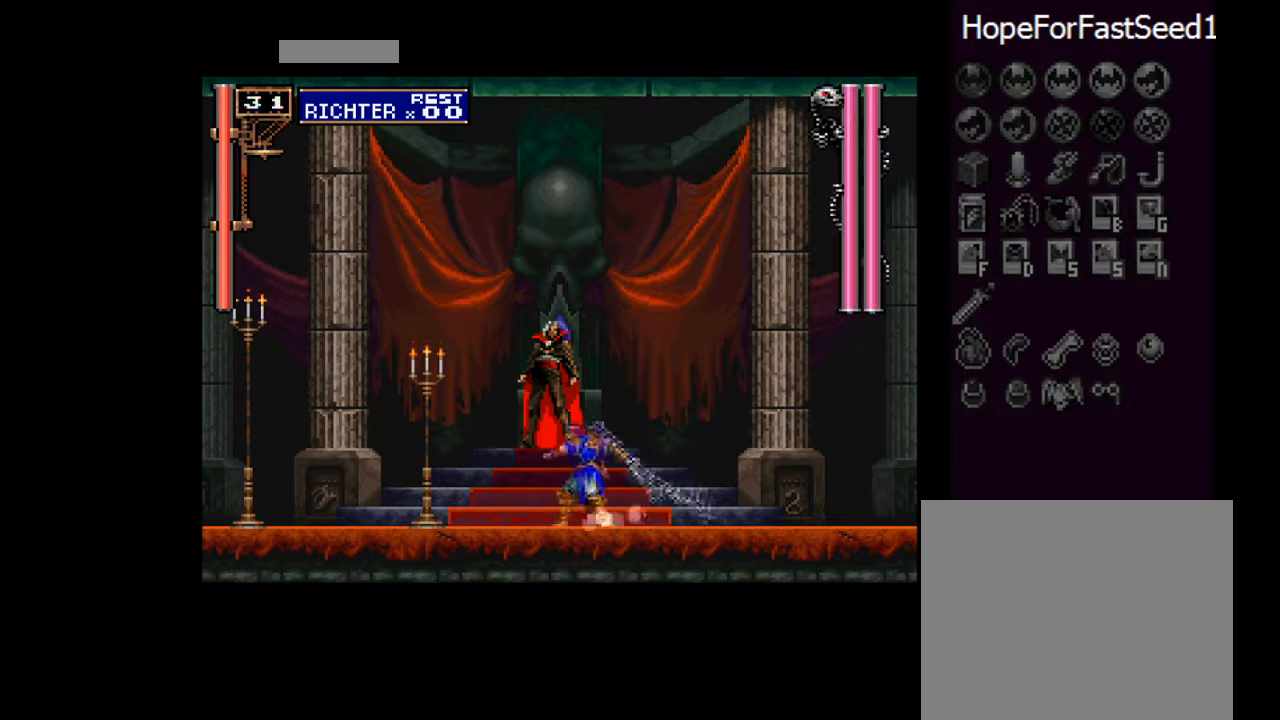
{"buttons": ["DPAD_LEFT"], "left_stick": "center", "events": [[50, "DPAD_LEFT", "up"], [50, "SQUARE", "up"], [433, "DPAD_LEFT", "down"]]}
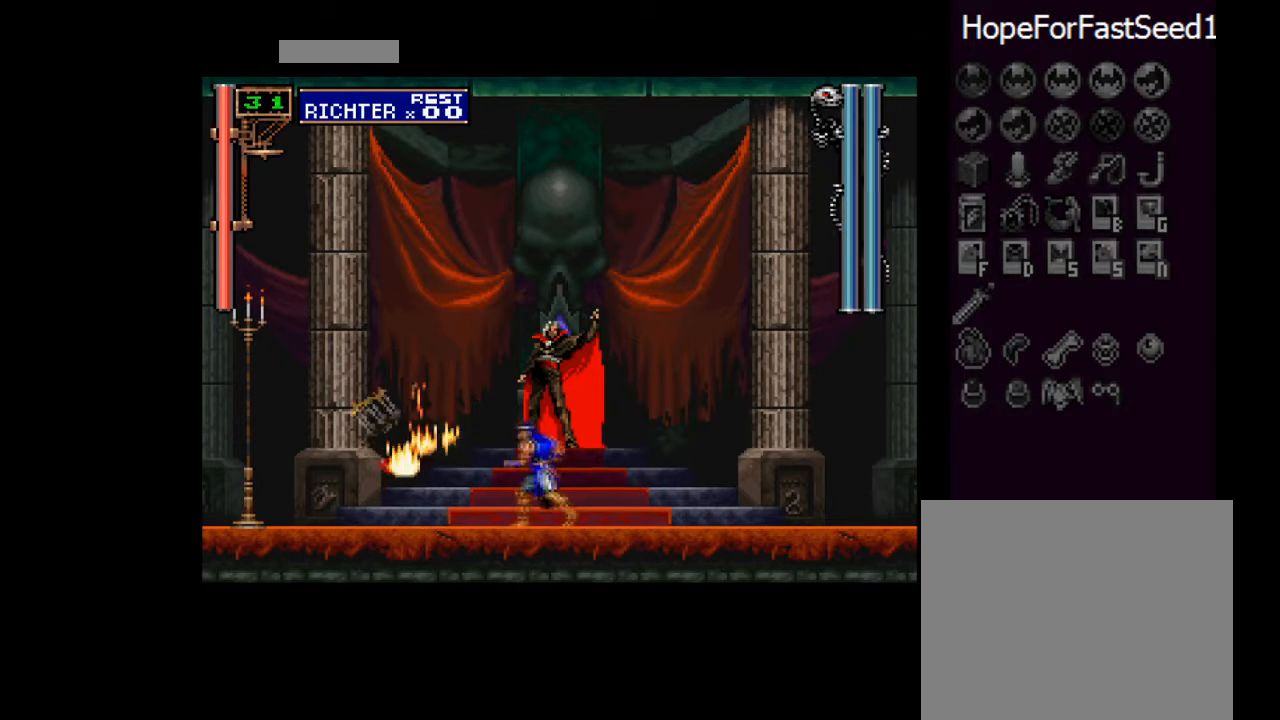
{"buttons": ["DPAD_LEFT"], "left_stick": "center", "events": [[17, "DPAD_LEFT", "up"], [83, "DPAD_LEFT", "down"]]}
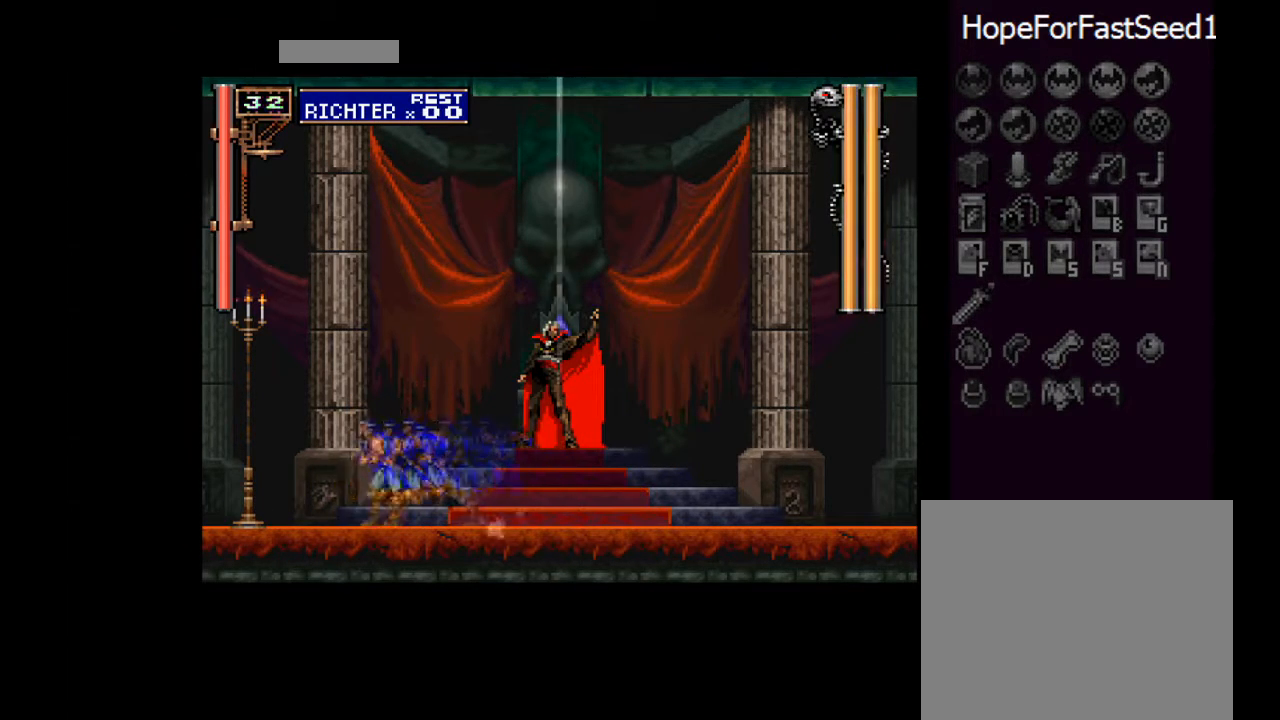
{"buttons": [], "left_stick": "center", "events": [[234, "SQUARE", "down"], [267, "DPAD_LEFT", "up"], [368, "SQUARE", "up"]]}
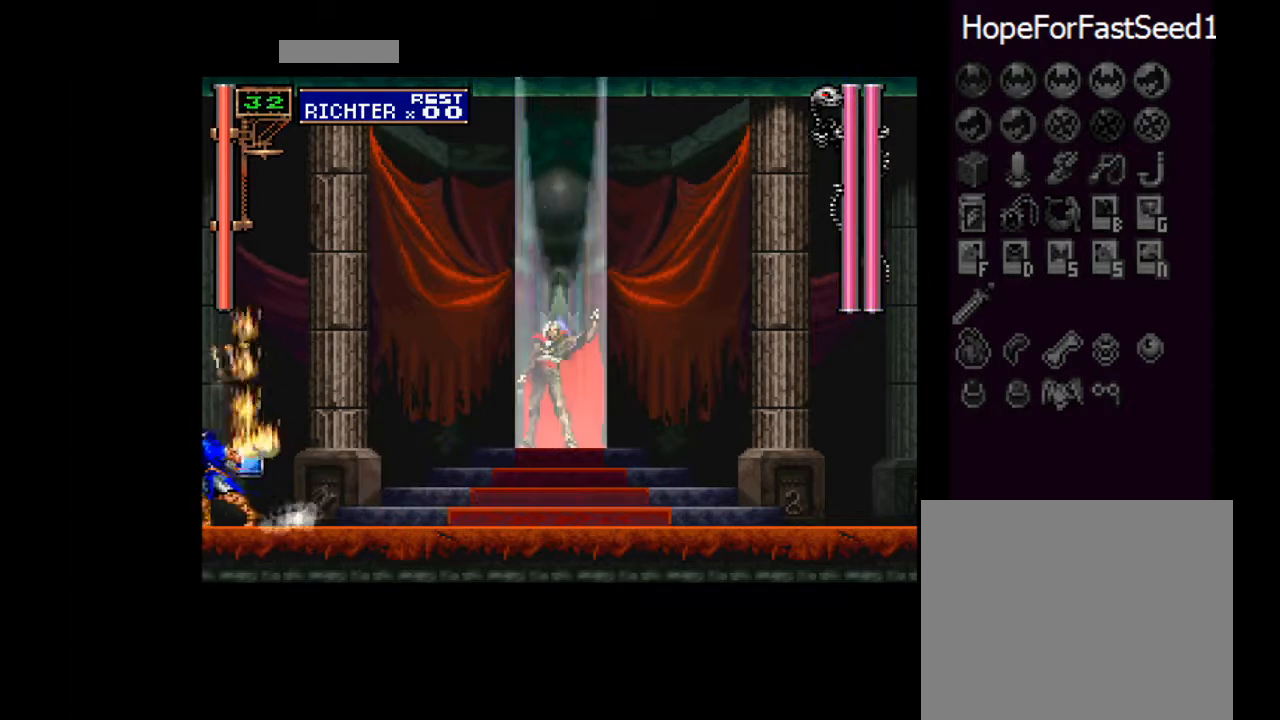
{"buttons": ["DPAD_RIGHT"], "left_stick": "center", "events": [[317, "DPAD_RIGHT", "down"], [400, "DPAD_RIGHT", "up"], [434, "DPAD_RIGHT", "down"]]}
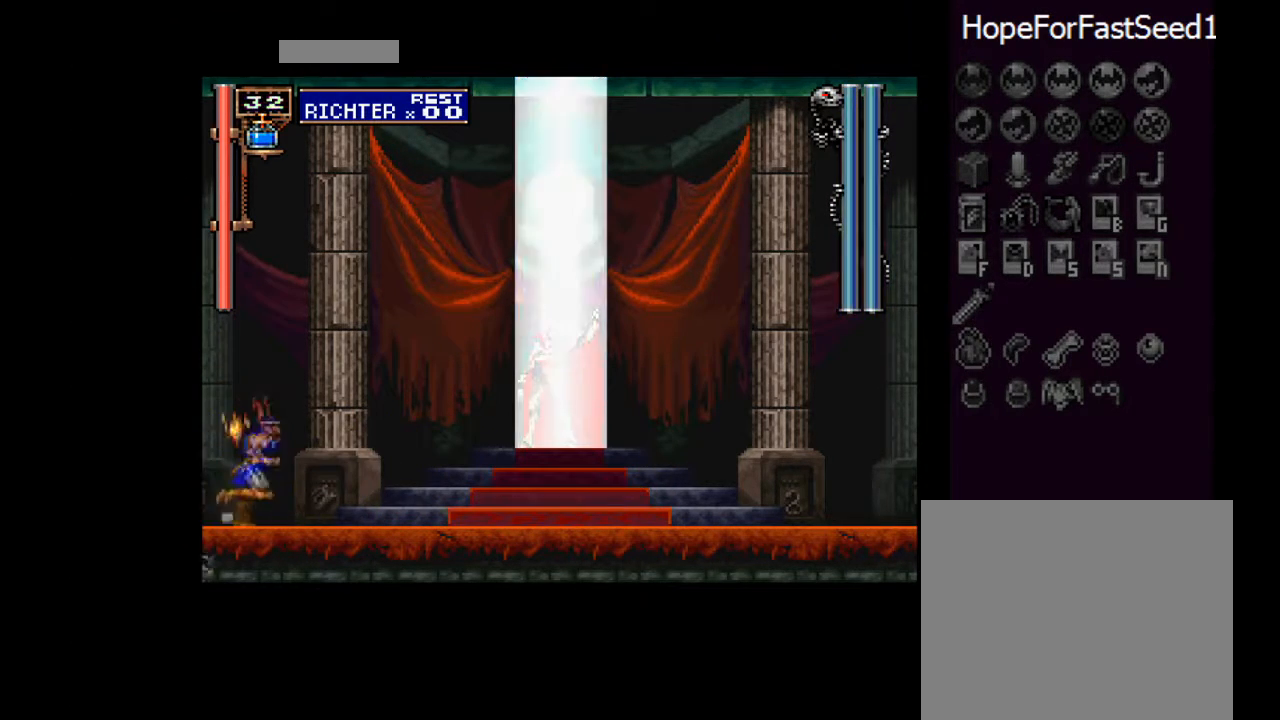
{"buttons": ["DPAD_RIGHT"], "left_stick": "center", "events": []}
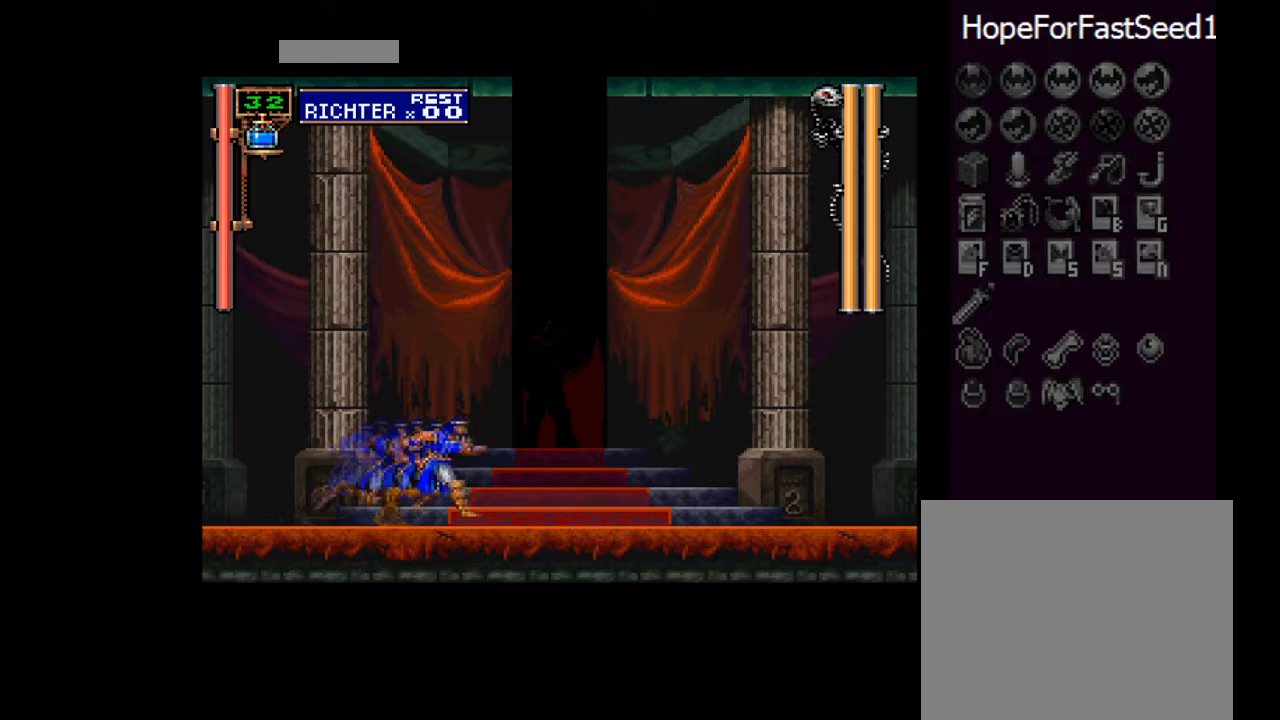
{"buttons": ["DPAD_RIGHT"], "left_stick": "center", "events": []}
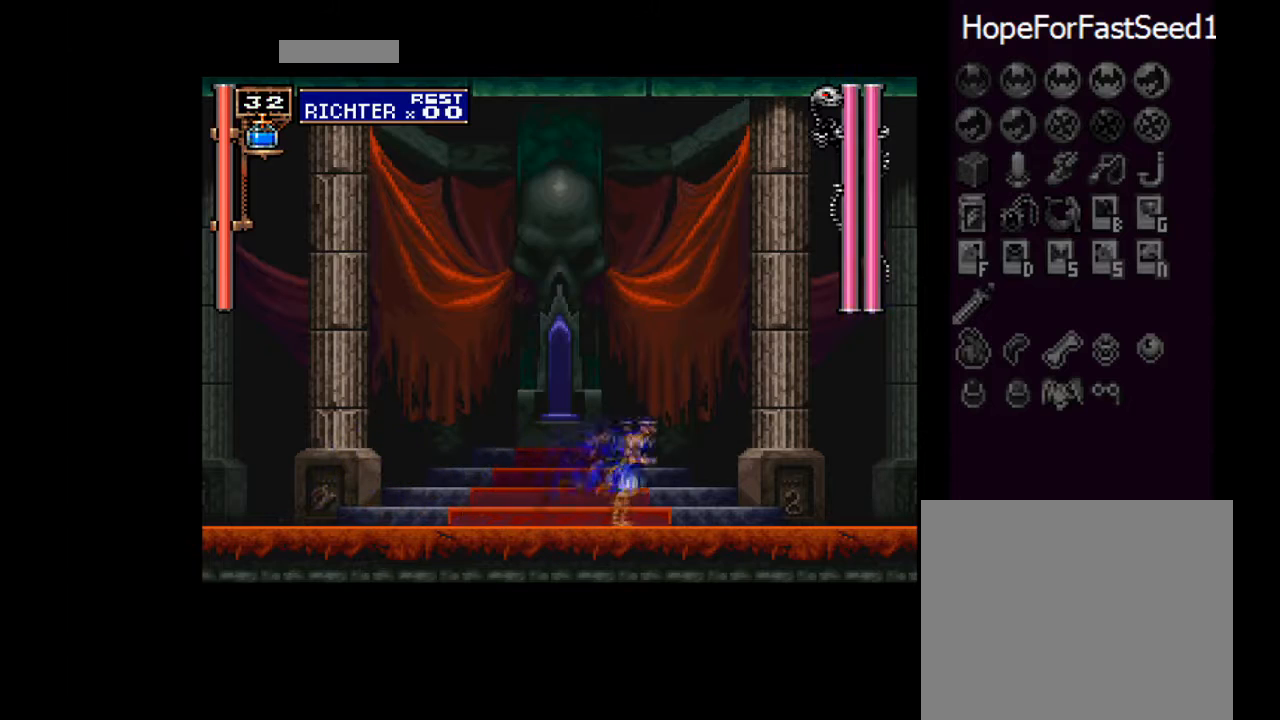
{"buttons": ["DPAD_LEFT"], "left_stick": "center", "events": [[401, "DPAD_DOWN", "down"], [418, "DPAD_LEFT", "down"], [418, "DPAD_RIGHT", "up"], [451, "DPAD_DOWN", "up"]]}
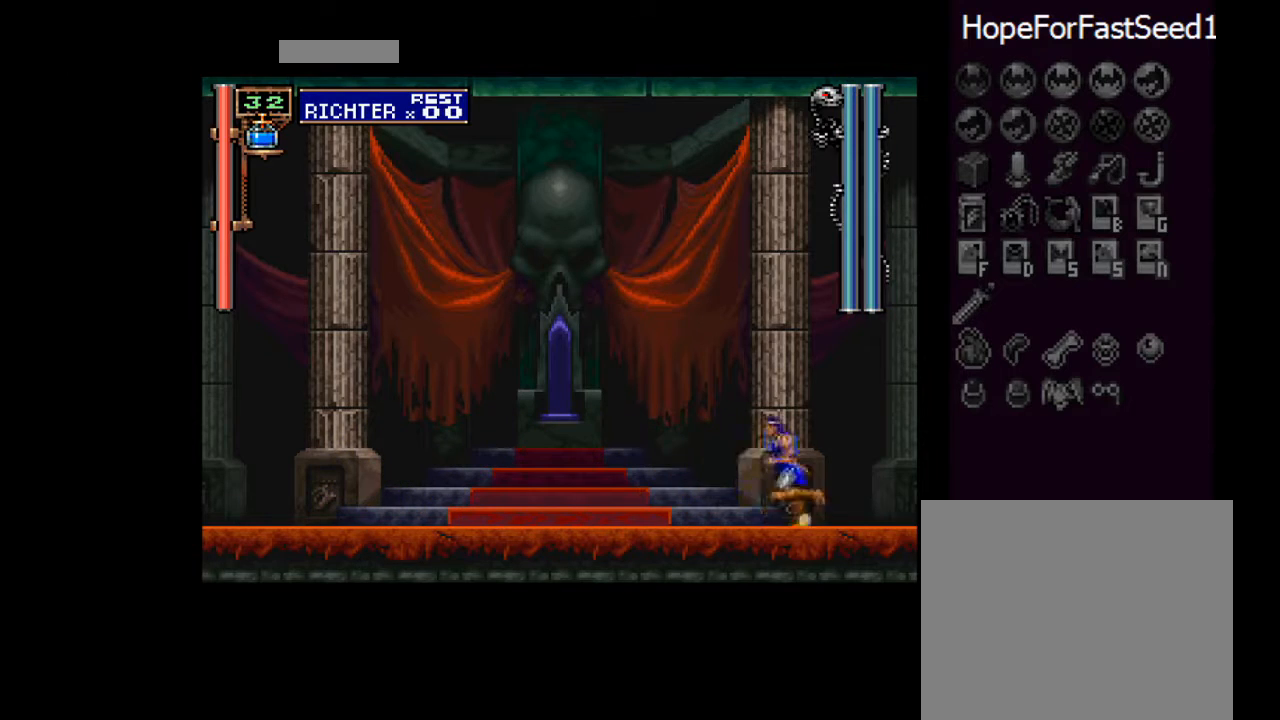
{"buttons": ["DPAD_LEFT"], "left_stick": "center", "events": [[84, "DPAD_DOWN", "down"], [100, "DPAD_LEFT", "up"], [117, "DPAD_RIGHT", "down"], [134, "DPAD_DOWN", "up"], [234, "DPAD_DOWN", "down"], [251, "DPAD_LEFT", "down"], [251, "DPAD_RIGHT", "up"], [267, "DPAD_DOWN", "up"], [334, "DPAD_DOWN", "down"], [334, "DPAD_RIGHT", "down"], [351, "DPAD_LEFT", "up"], [367, "DPAD_DOWN", "up"], [451, "DPAD_LEFT", "down"], [467, "DPAD_RIGHT", "up"]]}
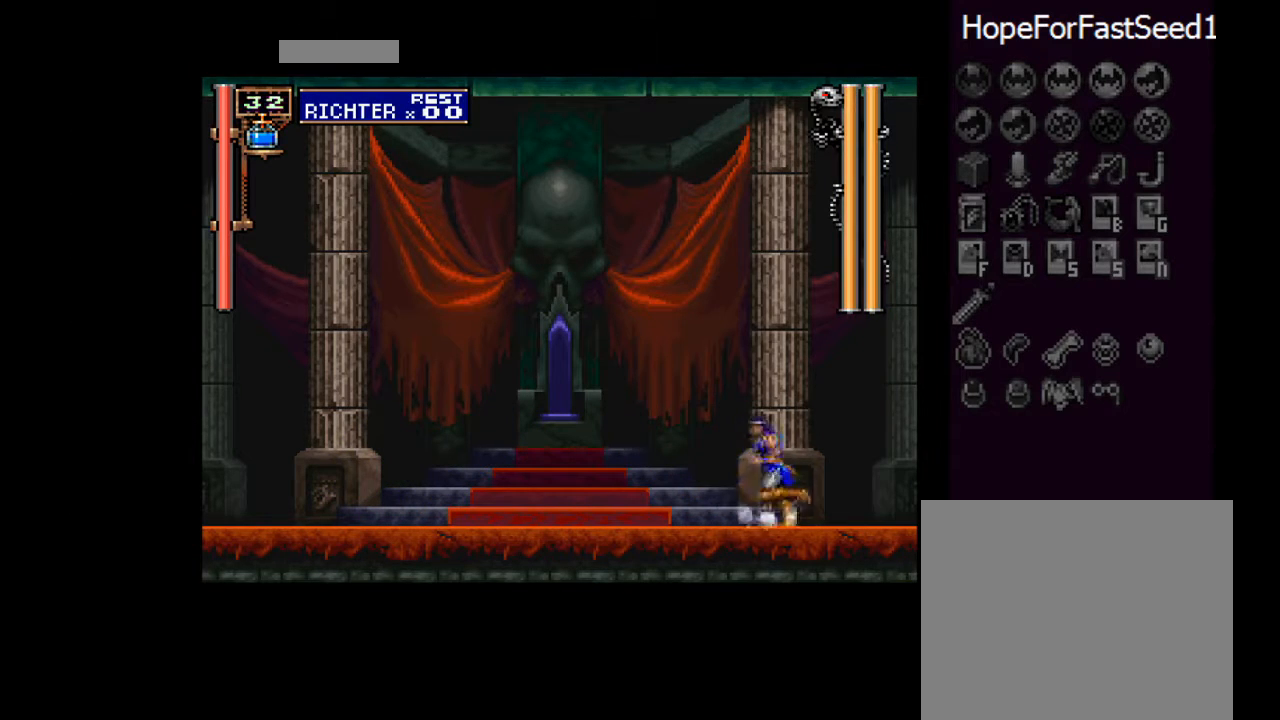
{"buttons": ["DPAD_RIGHT"], "left_stick": "center"}
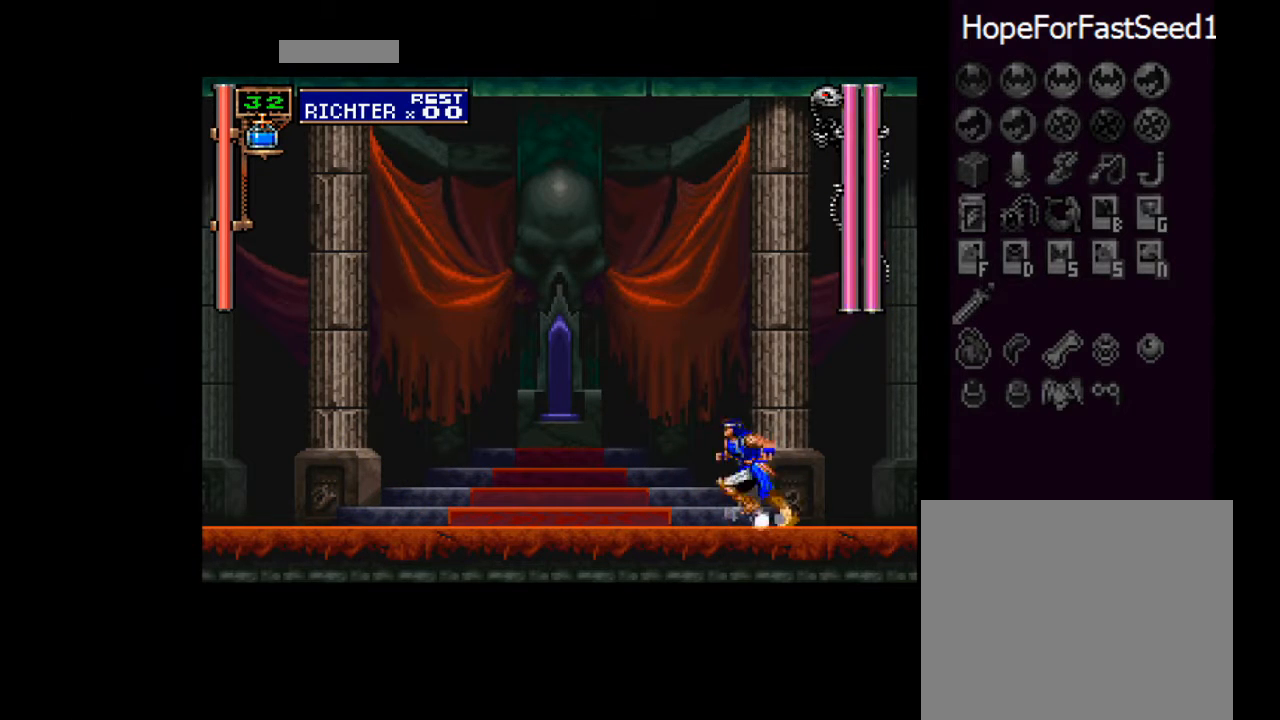
{"buttons": ["DPAD_RIGHT"], "left_stick": "center", "events": [[84, "DPAD_LEFT", "down"], [84, "DPAD_RIGHT", "up"], [167, "DPAD_DOWN", "down"], [184, "DPAD_LEFT", "up"], [184, "DPAD_RIGHT", "down"], [201, "DPAD_DOWN", "up"], [267, "DPAD_DOWN", "down"], [284, "DPAD_LEFT", "down"], [284, "DPAD_RIGHT", "up"], [301, "DPAD_DOWN", "up"], [401, "DPAD_DOWN", "down"], [417, "DPAD_LEFT", "up"], [417, "DPAD_RIGHT", "down"], [451, "DPAD_DOWN", "up"]]}
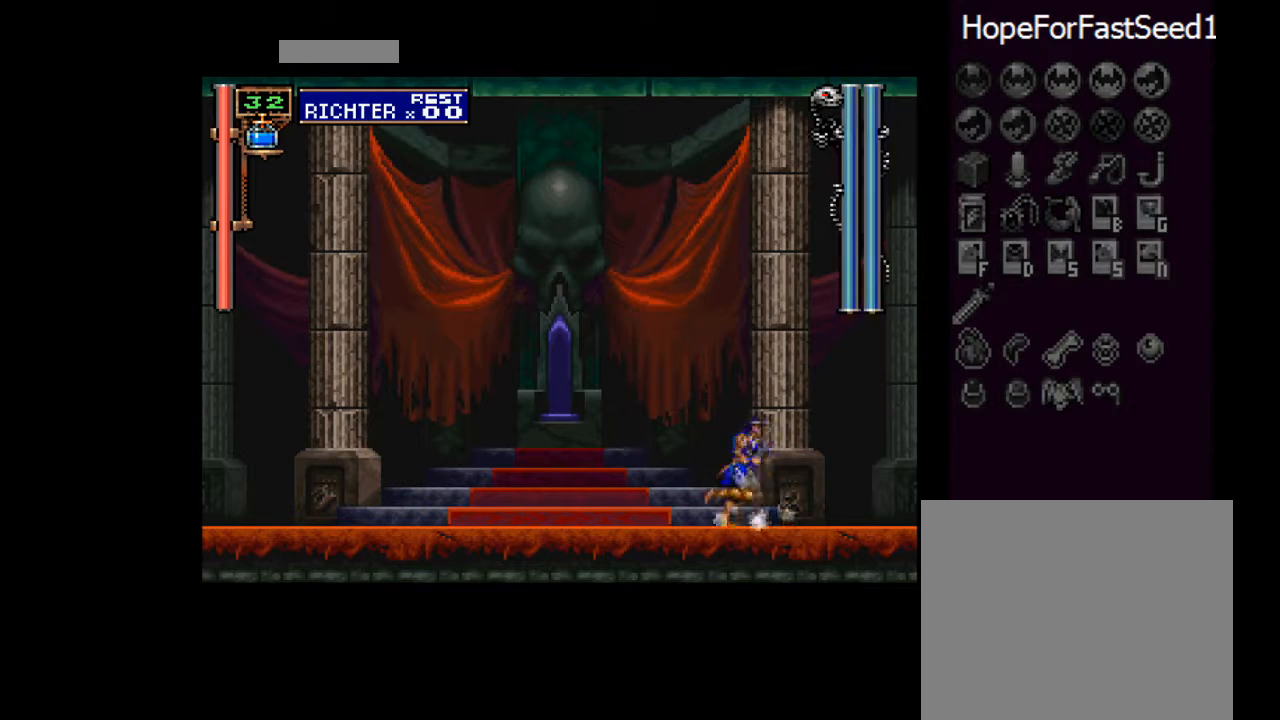
{"buttons": ["DPAD_RIGHT"], "left_stick": "center", "events": [[33, "DPAD_RIGHT", "up"], [50, "DPAD_LEFT", "down"], [133, "DPAD_DOWN", "down"], [150, "DPAD_LEFT", "up"], [150, "DPAD_RIGHT", "down"], [167, "DPAD_DOWN", "up"], [267, "DPAD_RIGHT", "up"], [283, "DPAD_LEFT", "down"], [384, "DPAD_DOWN", "down"], [400, "DPAD_LEFT", "up"], [400, "DPAD_RIGHT", "down"], [434, "DPAD_DOWN", "up"]]}
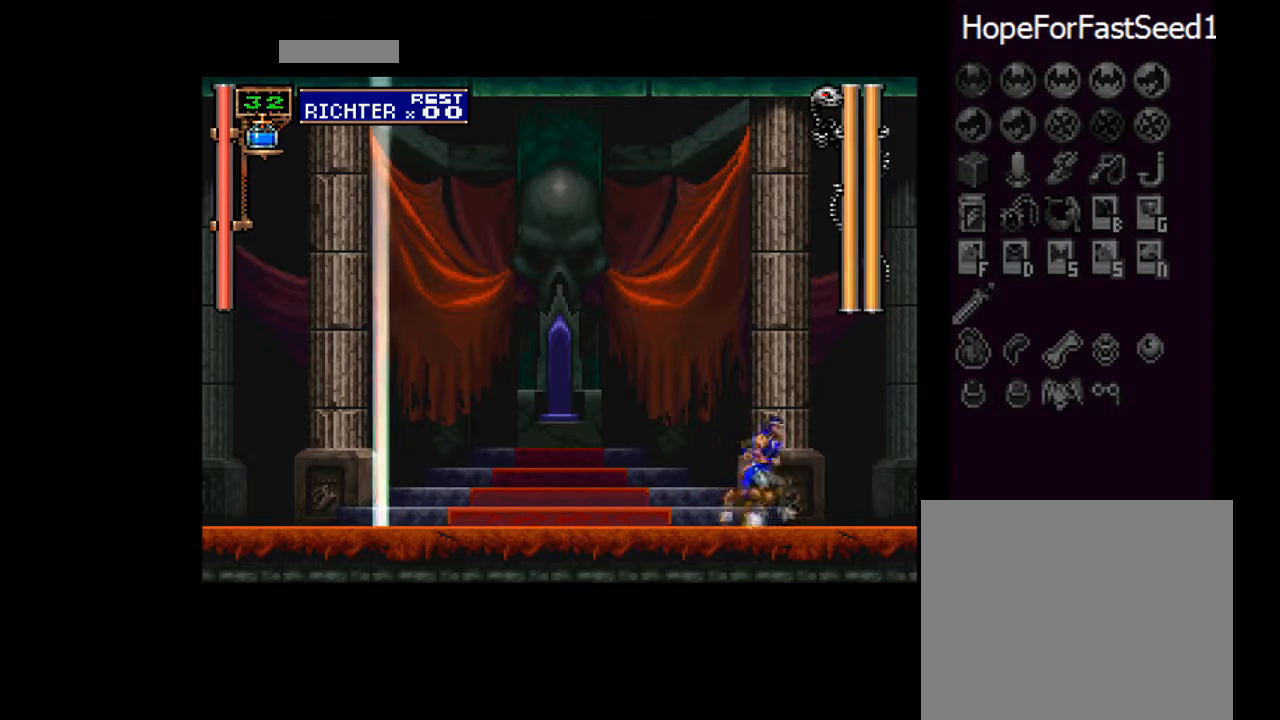
{"buttons": ["DPAD_LEFT"], "left_stick": "center", "events": [[17, "DPAD_DOWN", "down"], [34, "DPAD_LEFT", "down"], [34, "DPAD_RIGHT", "up"], [50, "DPAD_DOWN", "up"]]}
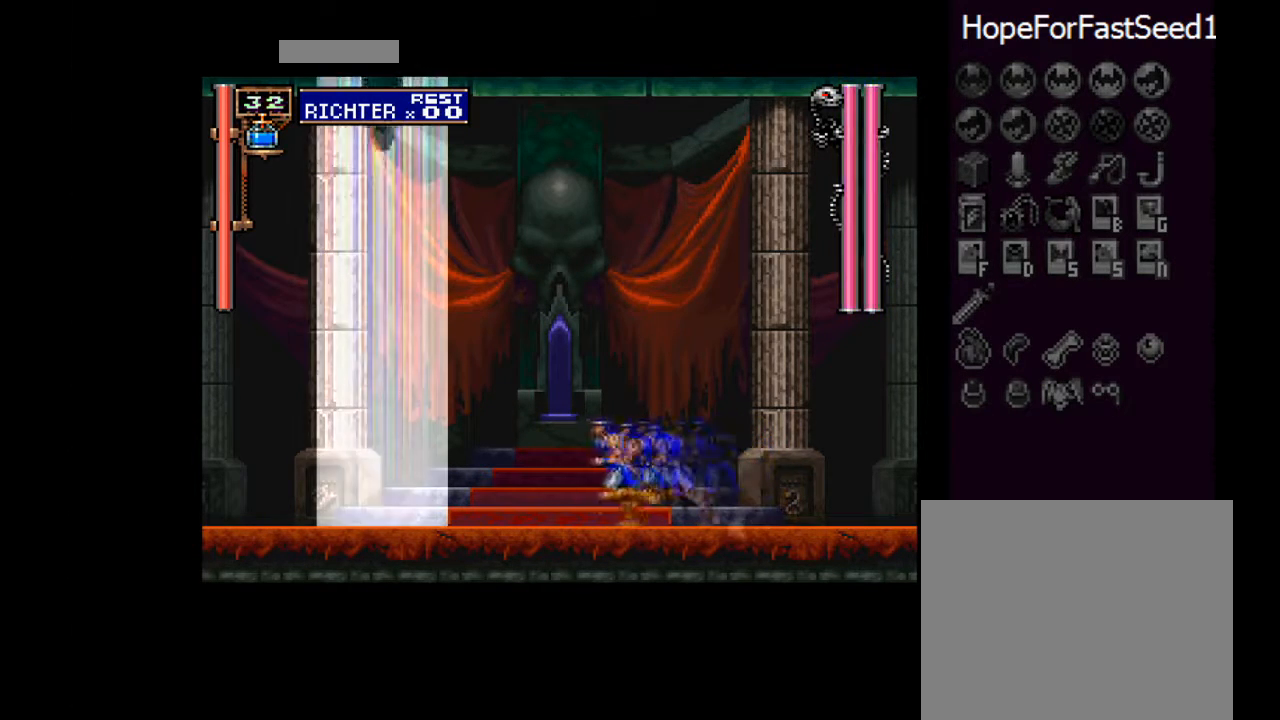
{"buttons": [], "left_stick": "center", "events": [[67, "TRIANGLE", "down"], [217, "DPAD_LEFT", "up"], [384, "TRIANGLE", "up"]]}
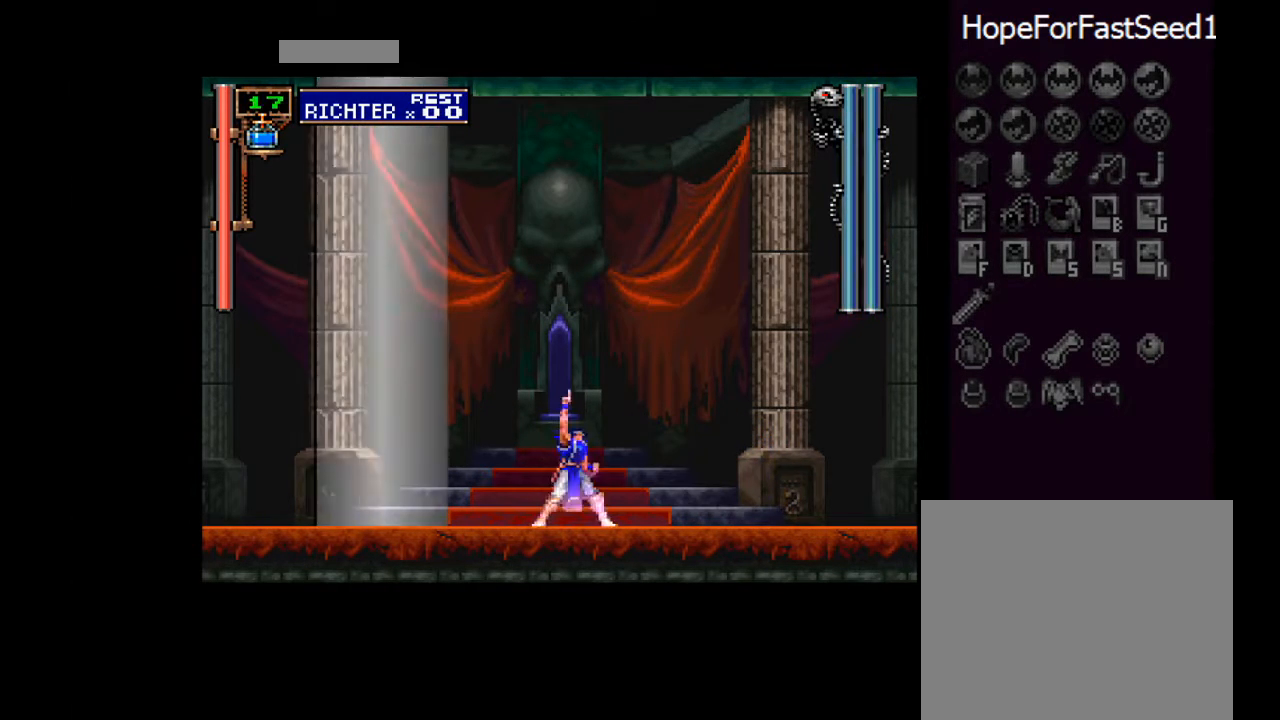
{"buttons": [], "left_stick": "center", "events": []}
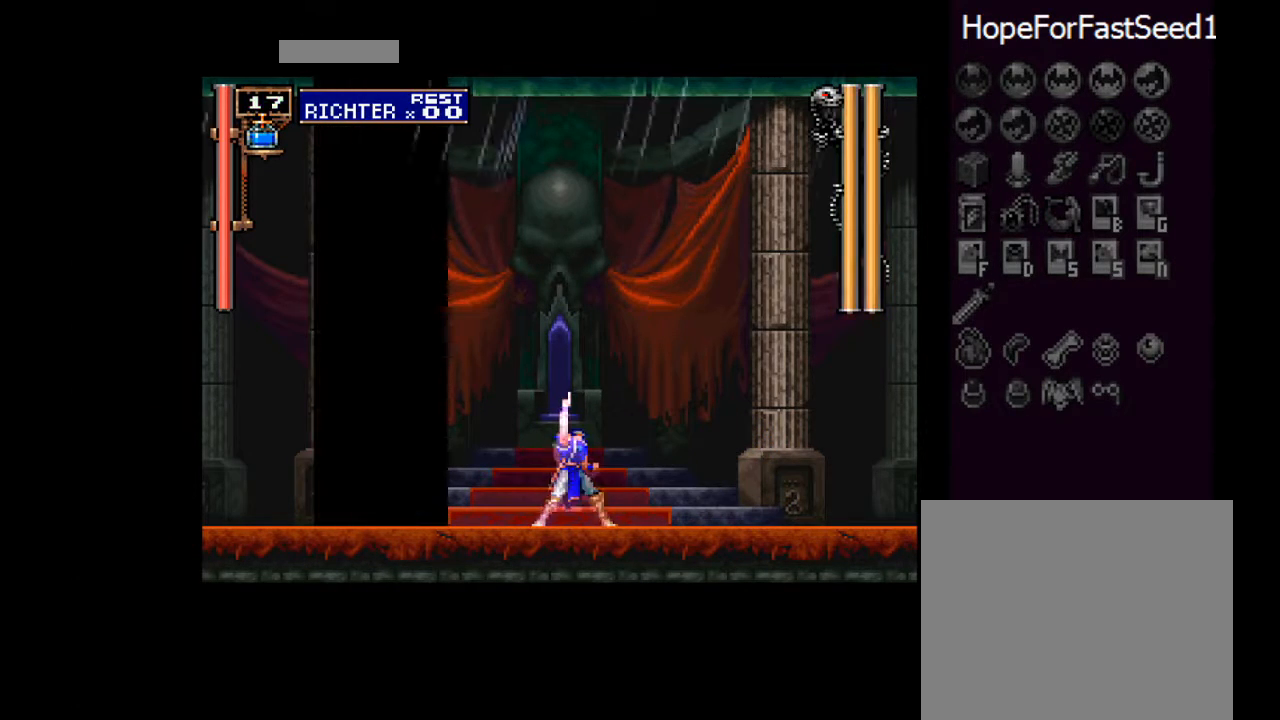
{"buttons": [], "left_stick": "center", "events": []}